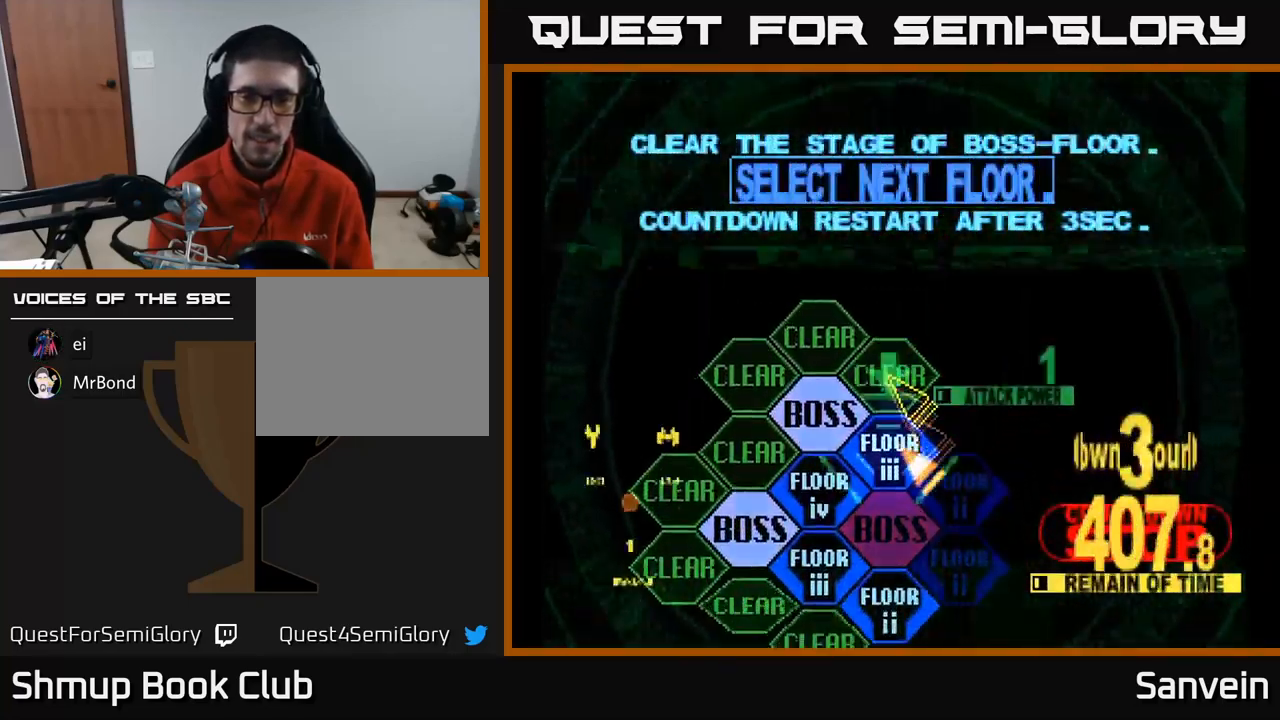
Gameplay with a controller (Xbox layout); each line is a JSON object with the inputs held at the frame after it. "events" lists button and stick changes between this image and that frame as [ms after this image, input, new state], when the widget could be followed in between.
{"buttons": [], "left_stick": "center", "right_stick": "center", "events": [[50, "DPAD_DOWN", "up"], [50, "DPAD_LEFT", "up"], [84, "A", "down"], [184, "A", "up"], [300, "A", "down"], [400, "A", "up"]]}
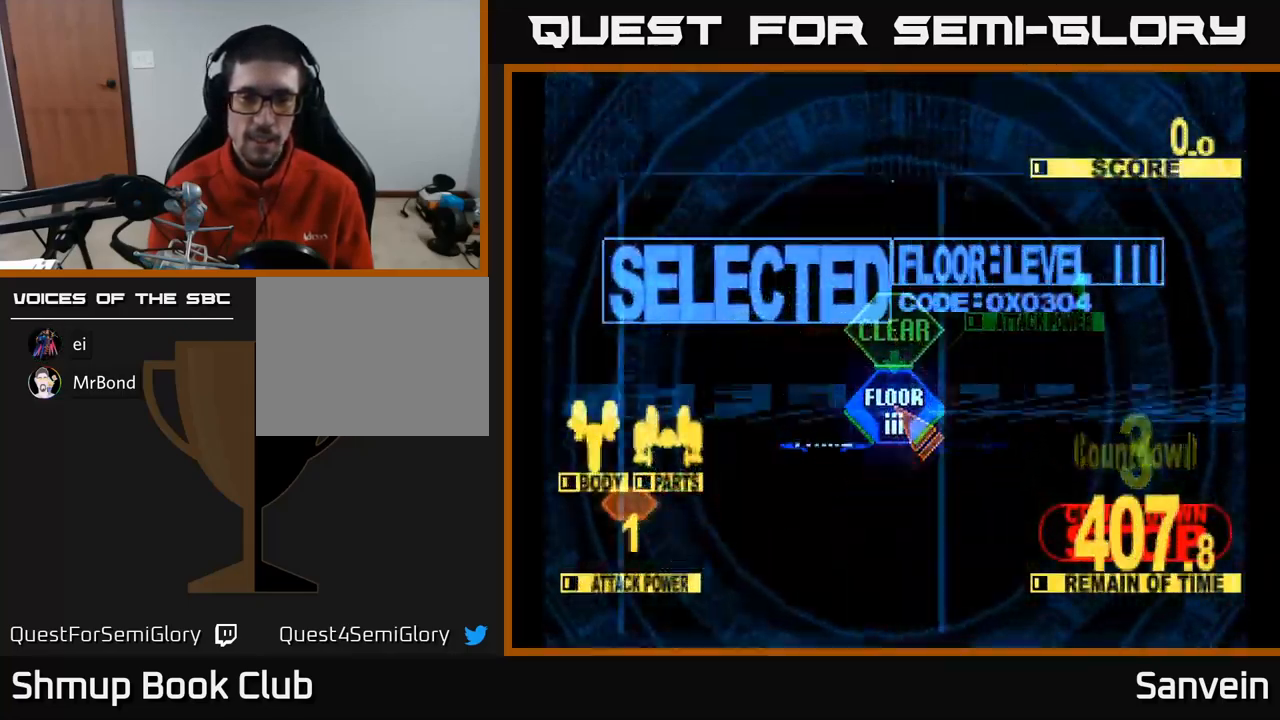
{"buttons": ["DPAD_UP"], "left_stick": "center", "right_stick": "center", "events": [[34, "DPAD_UP", "down"], [50, "DPAD_LEFT", "down"], [184, "X", "down"], [334, "DPAD_LEFT", "up"], [434, "X", "up"]]}
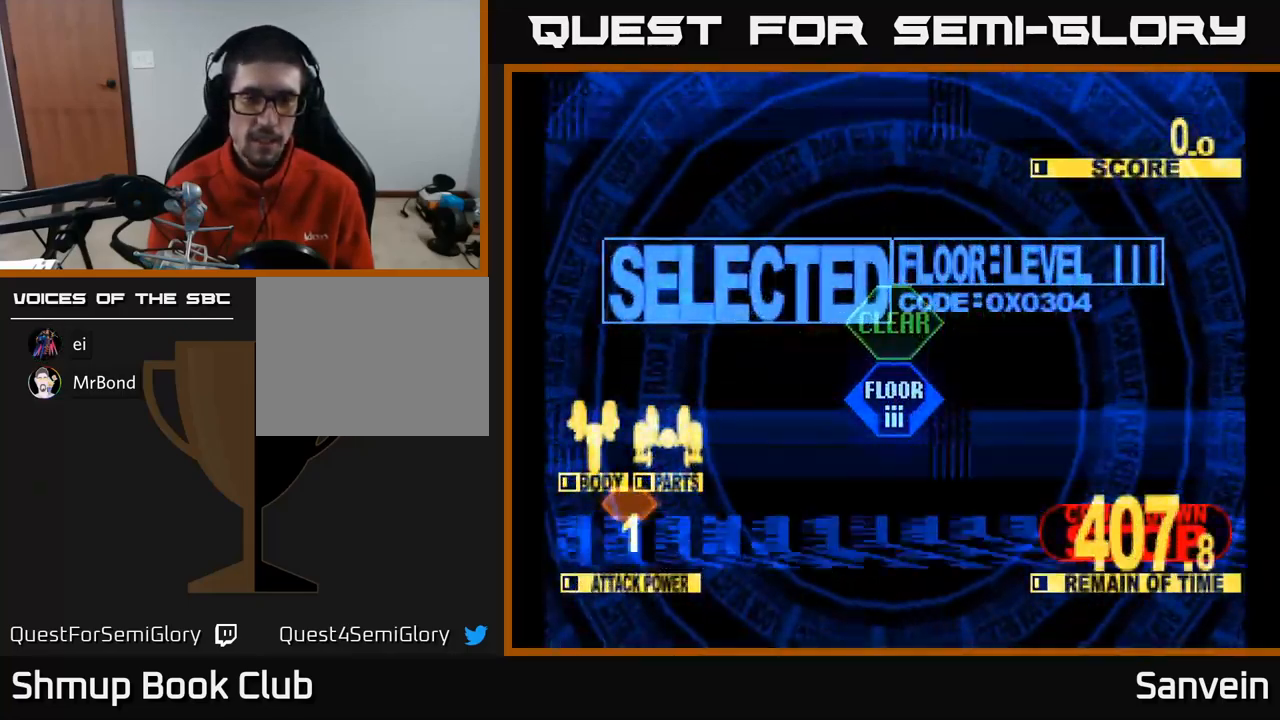
{"buttons": ["X", "DPAD_UP"], "left_stick": "center", "right_stick": "center", "events": [[17, "X", "down"]]}
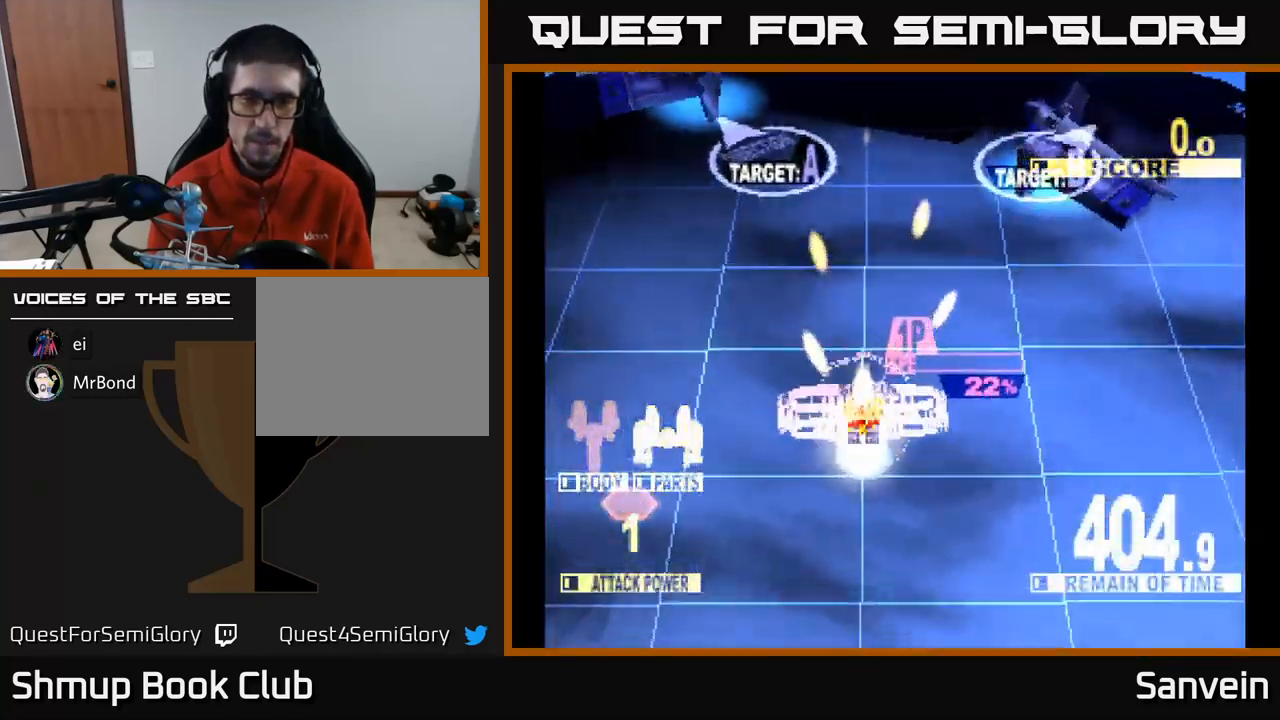
{"buttons": ["X", "DPAD_UP", "DPAD_LEFT"], "left_stick": "center", "right_stick": "center", "events": [[184, "DPAD_RIGHT", "down"], [184, "DPAD_UP", "up"], [250, "DPAD_UP", "down"], [384, "DPAD_RIGHT", "up"], [500, "DPAD_LEFT", "down"]]}
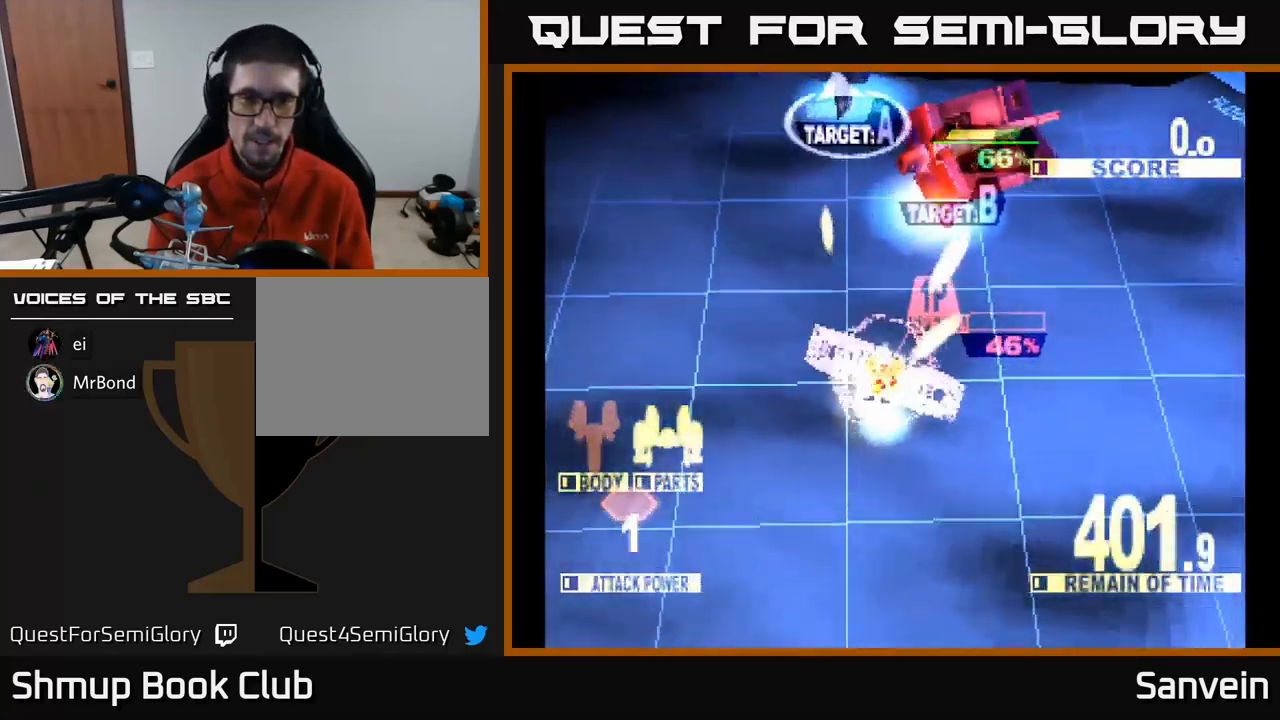
{"buttons": ["A", "X", "DPAD_UP", "DPAD_LEFT"], "left_stick": "center", "right_stick": "center", "events": [[150, "DPAD_LEFT", "up"], [267, "A", "down"], [317, "X", "up"], [400, "DPAD_LEFT", "down"], [434, "A", "up"], [450, "X", "down"], [500, "A", "down"]]}
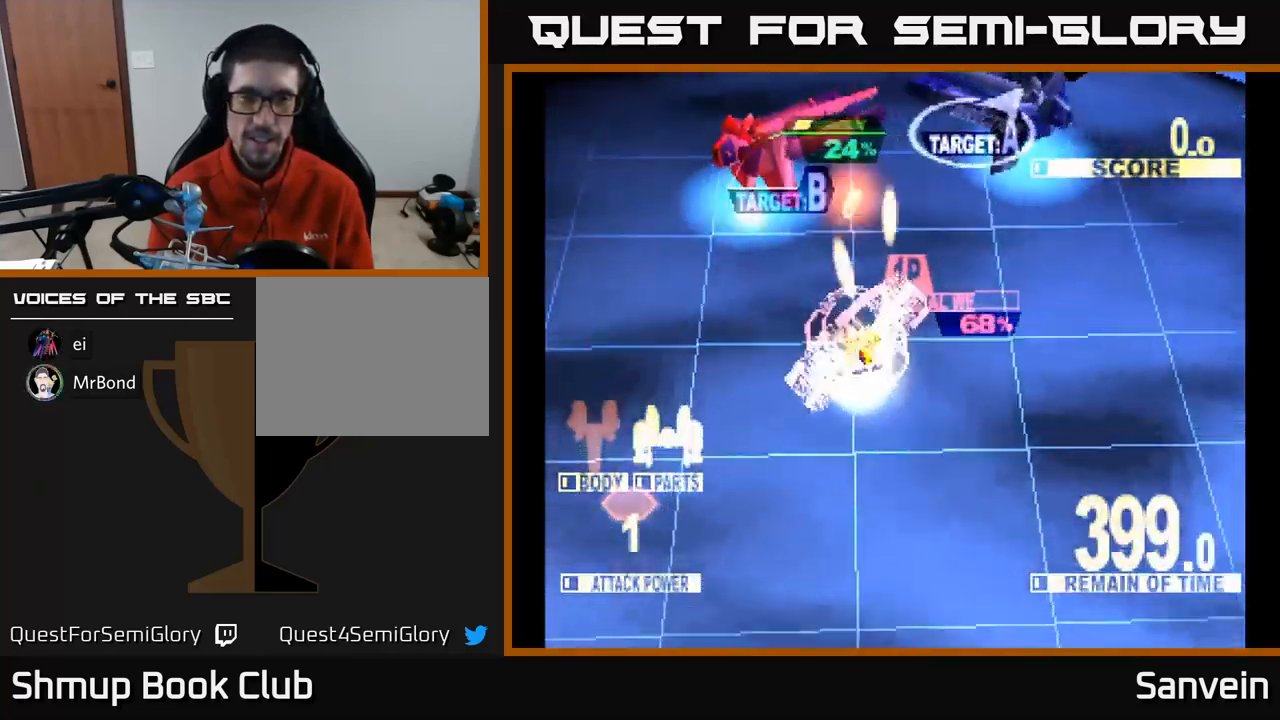
{"buttons": ["A", "DPAD_UP"], "left_stick": "center", "right_stick": "center", "events": [[50, "X", "up"], [100, "DPAD_LEFT", "up"], [150, "X", "down"], [167, "A", "up"], [250, "A", "down"], [284, "X", "up"], [300, "DPAD_LEFT", "down"], [367, "X", "down"], [417, "A", "up"], [467, "A", "down"], [467, "DPAD_LEFT", "up"], [500, "X", "up"]]}
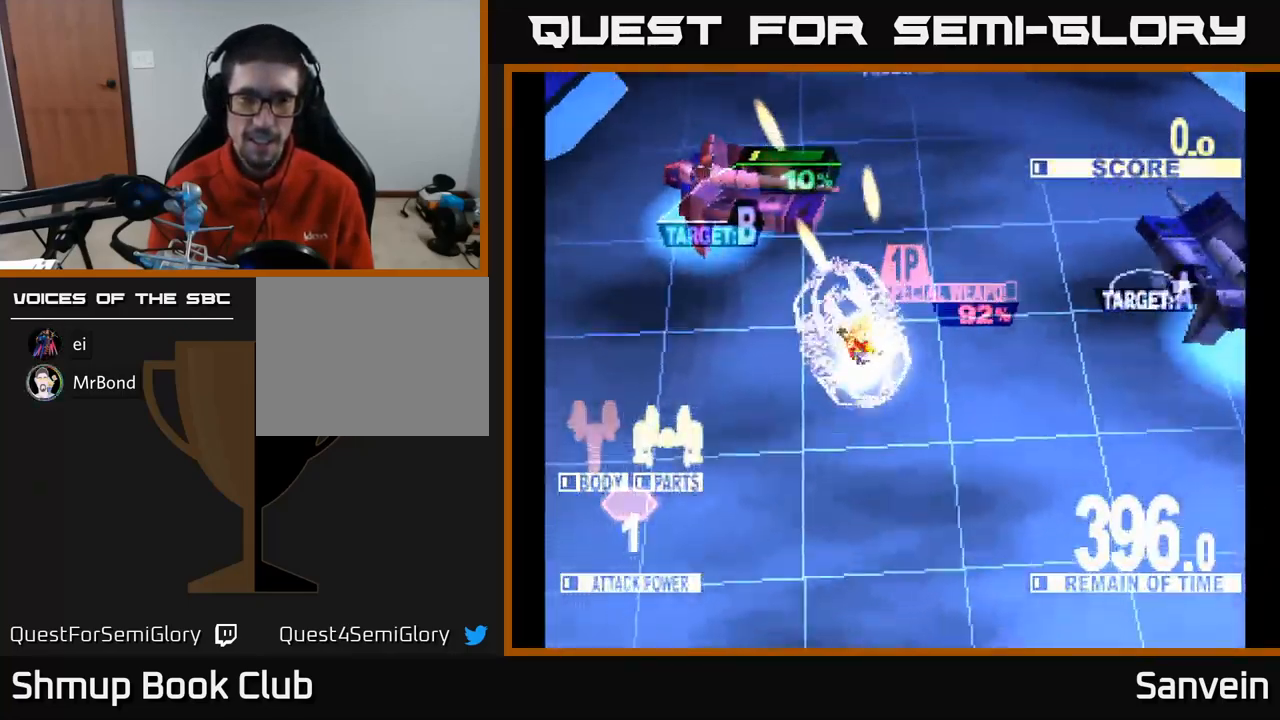
{"buttons": ["X", "DPAD_DOWN", "DPAD_RIGHT"], "left_stick": "center", "right_stick": "center", "events": [[50, "DPAD_UP", "up"], [67, "X", "down"], [84, "DPAD_RIGHT", "down"], [100, "DPAD_DOWN", "down"], [117, "A", "up"], [134, "DPAD_RIGHT", "up"], [167, "A", "down"], [184, "DPAD_RIGHT", "down"], [200, "X", "up"], [267, "X", "down"], [367, "X", "up"], [467, "X", "down"], [484, "A", "up"]]}
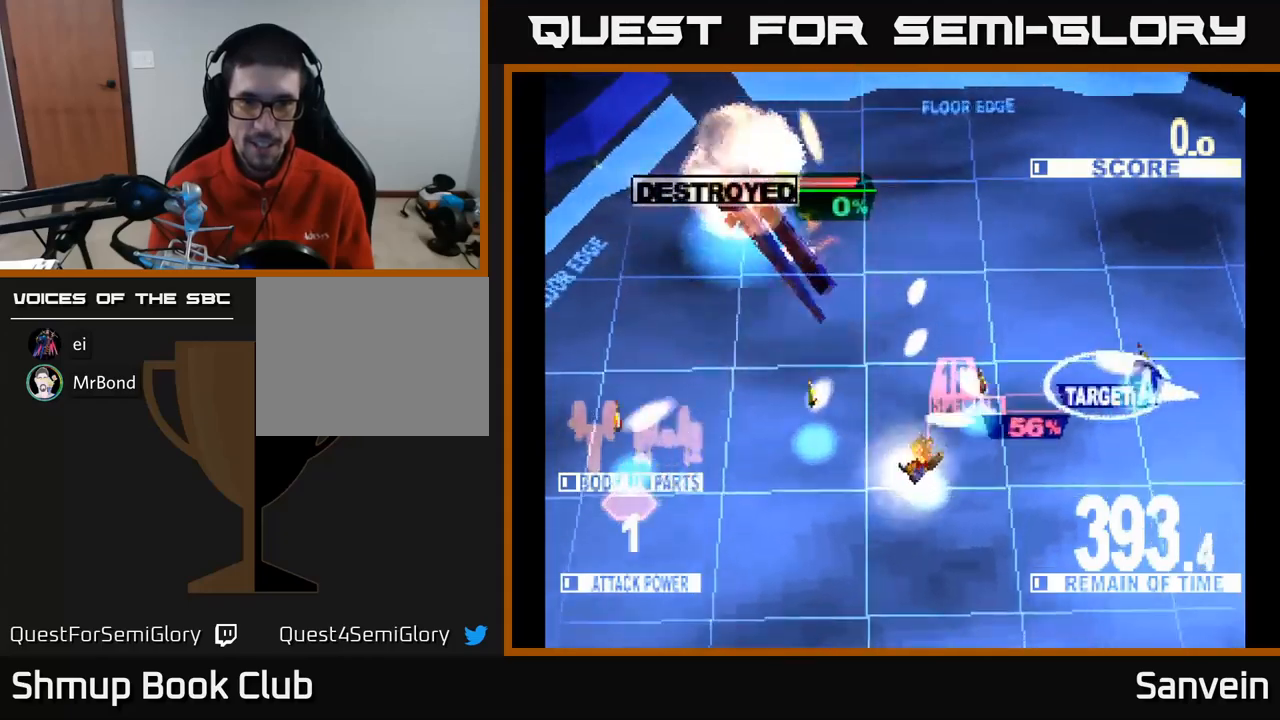
{"buttons": ["X", "DPAD_RIGHT"], "left_stick": "center", "right_stick": "center", "events": [[233, "DPAD_DOWN", "up"]]}
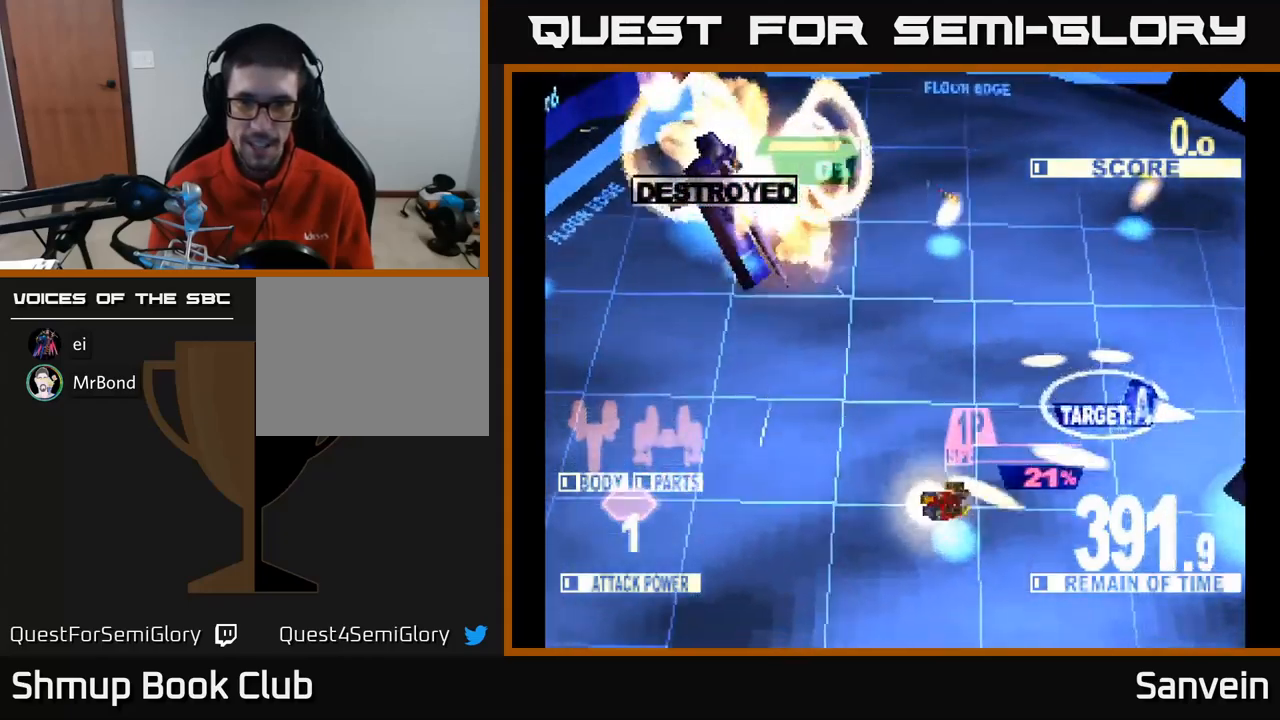
{"buttons": ["X", "DPAD_RIGHT"], "left_stick": "center", "right_stick": "center", "events": [[367, "DPAD_UP", "down"], [500, "DPAD_UP", "up"]]}
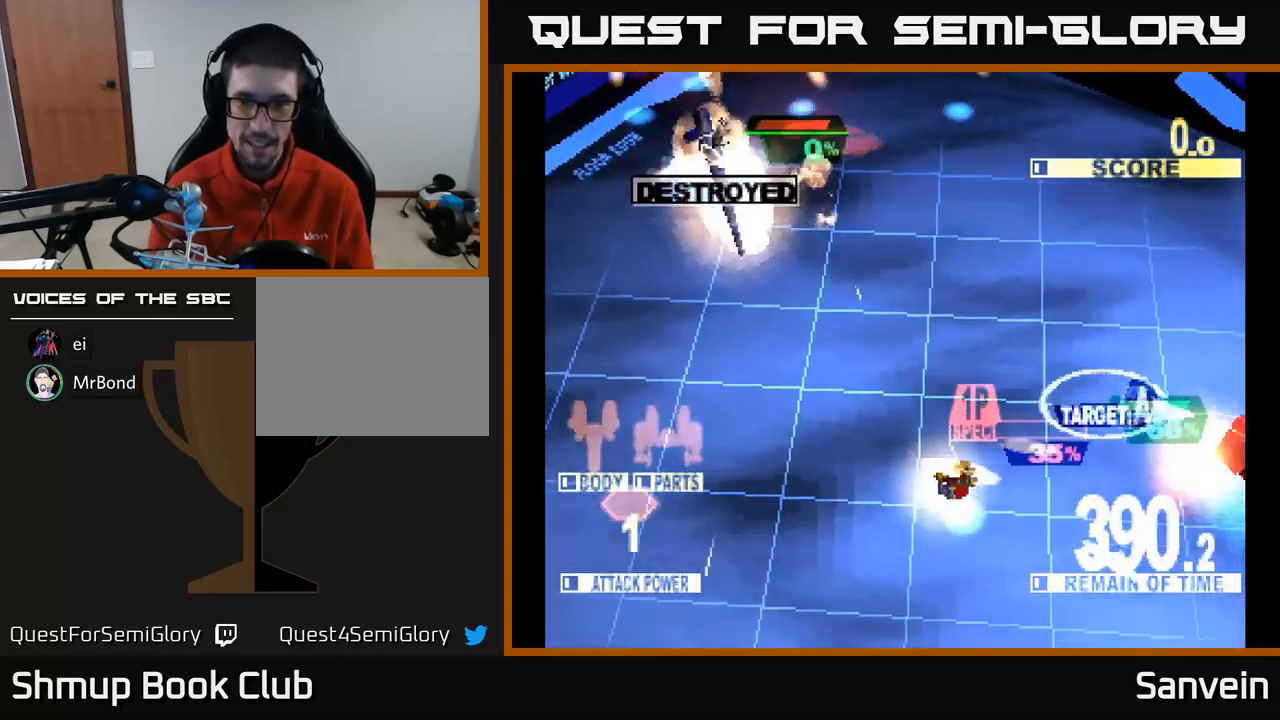
{"buttons": ["X", "DPAD_RIGHT"], "left_stick": "center", "right_stick": "center", "events": []}
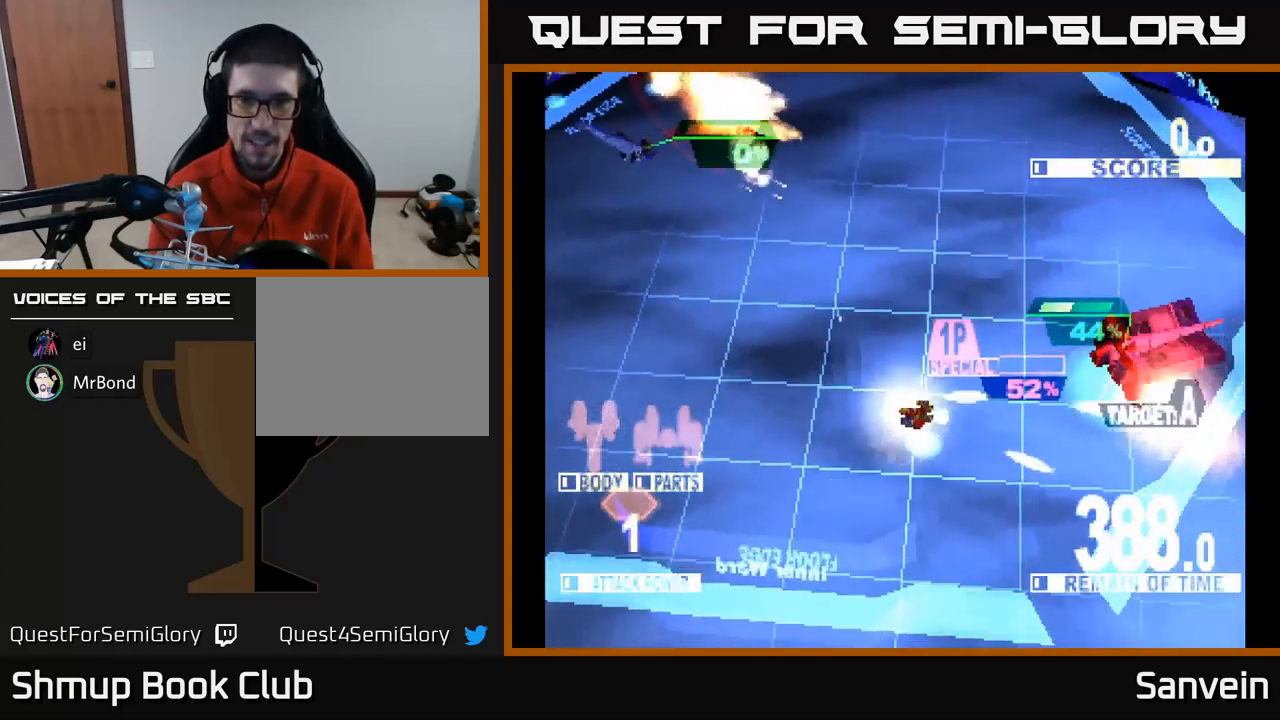
{"buttons": ["DPAD_UP"], "left_stick": "center", "right_stick": "center", "events": [[150, "DPAD_UP", "down"], [400, "DPAD_RIGHT", "up"], [467, "X", "up"]]}
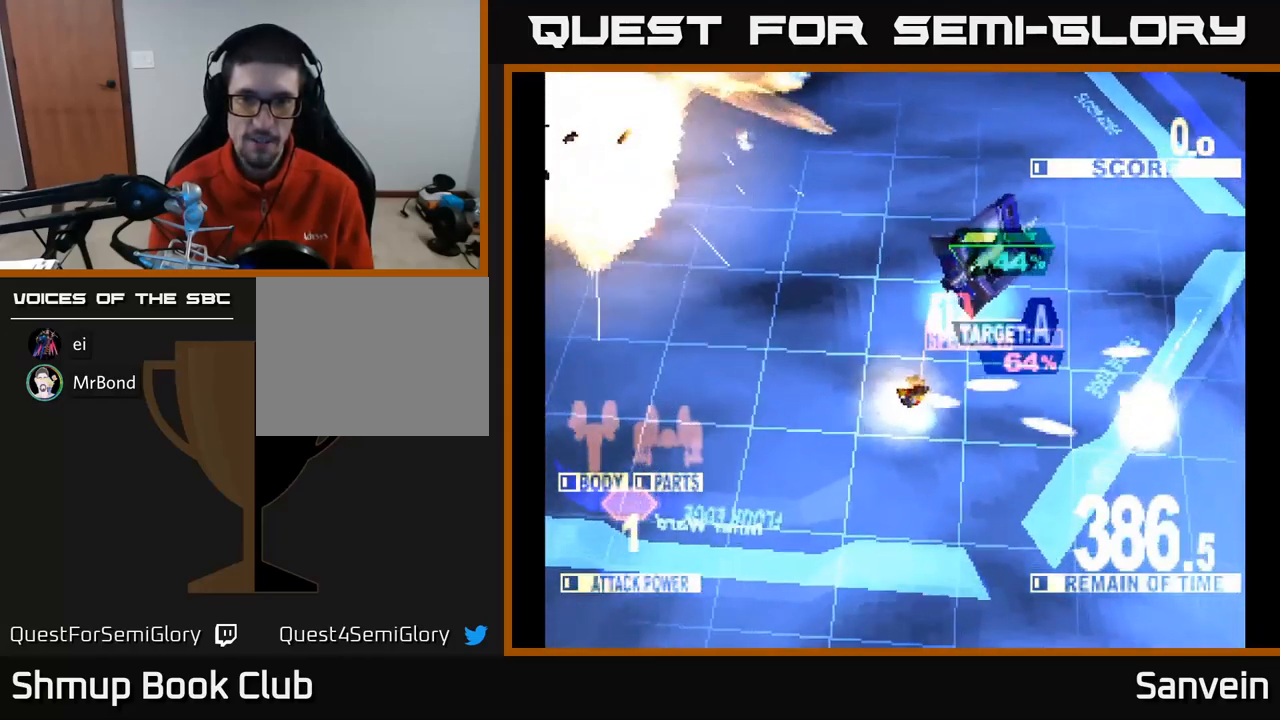
{"buttons": ["X", "DPAD_UP", "DPAD_LEFT"], "left_stick": "center", "right_stick": "center", "events": [[17, "DPAD_LEFT", "down"], [100, "X", "down"], [267, "X", "up"], [383, "X", "down"]]}
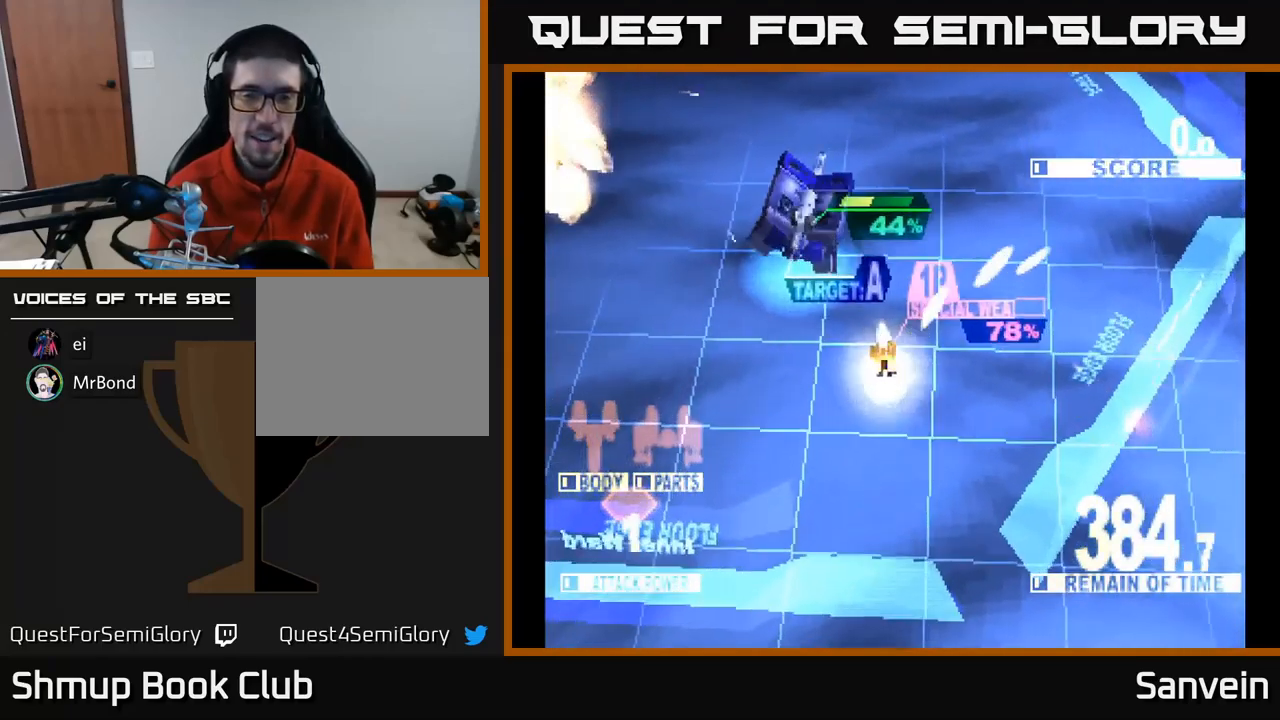
{"buttons": ["X", "DPAD_UP", "DPAD_LEFT"], "left_stick": "center", "right_stick": "center", "events": [[183, "DPAD_UP", "up"], [400, "DPAD_UP", "down"]]}
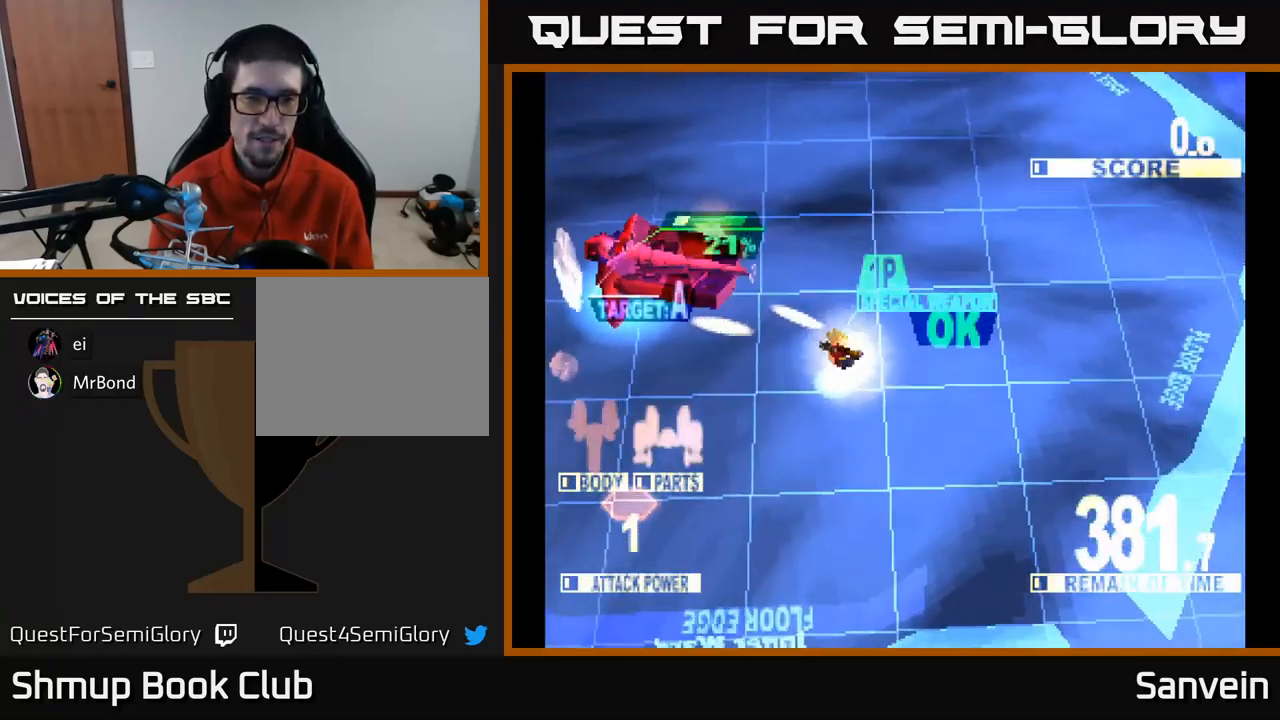
{"buttons": ["X", "DPAD_LEFT"], "left_stick": "center", "right_stick": "center", "events": [[300, "DPAD_UP", "up"], [367, "DPAD_UP", "down"], [450, "DPAD_UP", "up"]]}
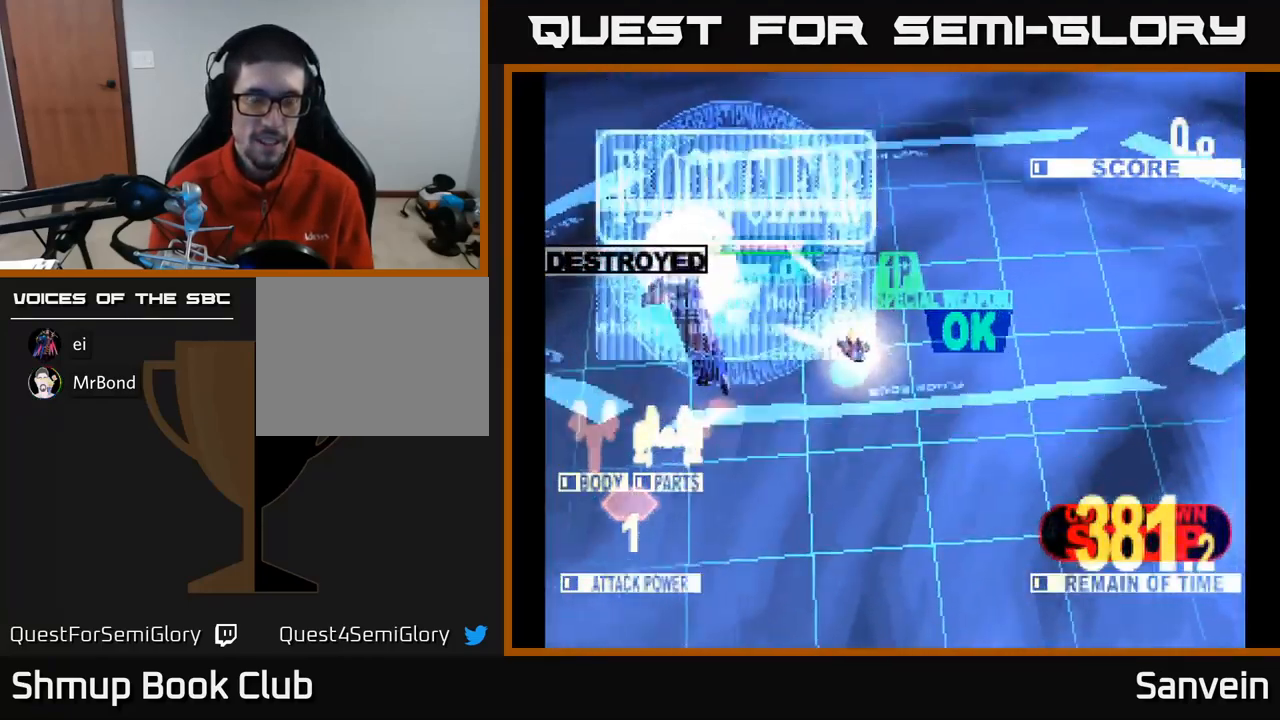
{"buttons": ["A", "DPAD_UP", "DPAD_LEFT"], "left_stick": "center", "right_stick": "center", "events": [[200, "DPAD_LEFT", "up"], [233, "DPAD_RIGHT", "down"], [267, "X", "up"], [283, "DPAD_UP", "down"], [317, "X", "down"], [333, "DPAD_RIGHT", "up"], [383, "A", "down"], [400, "DPAD_LEFT", "down"], [433, "X", "up"]]}
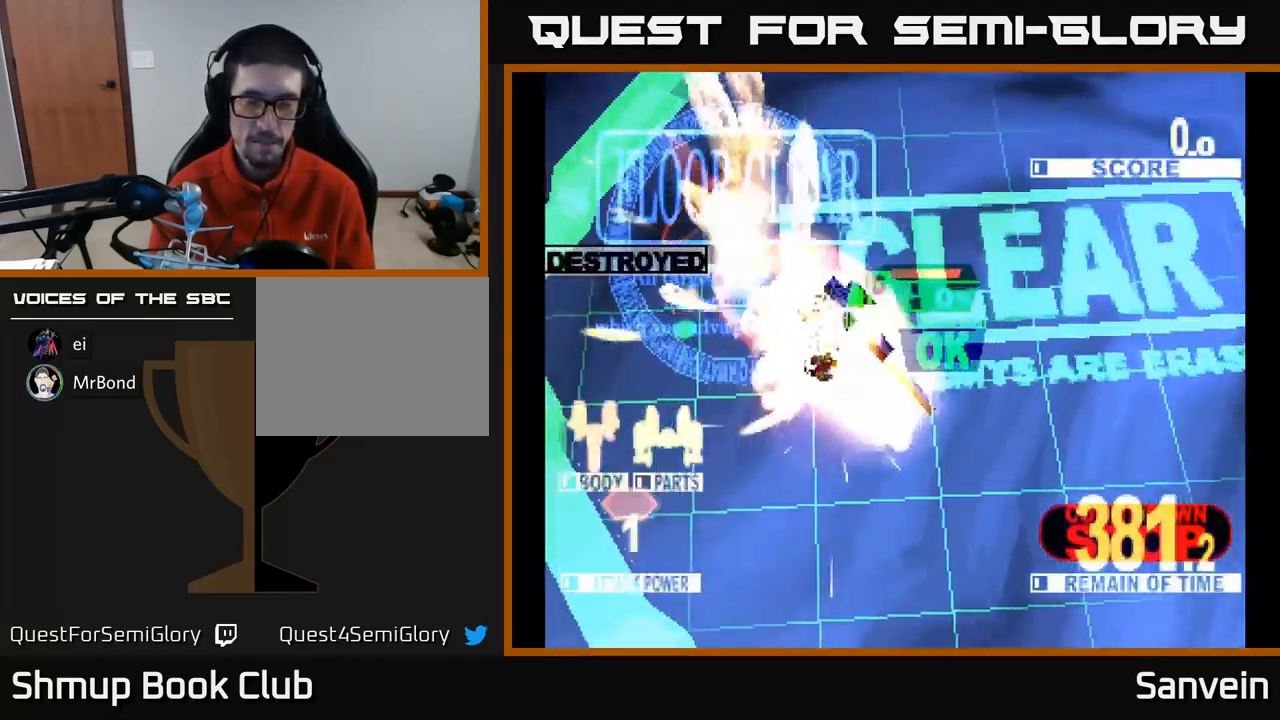
{"buttons": ["DPAD_RIGHT"], "left_stick": "center", "right_stick": "center", "events": [[83, "DPAD_LEFT", "up"], [83, "X", "down"], [100, "A", "up"], [133, "DPAD_RIGHT", "down"], [267, "A", "down"], [267, "X", "up"], [350, "DPAD_UP", "up"], [350, "X", "down"], [417, "A", "up"], [467, "X", "up"]]}
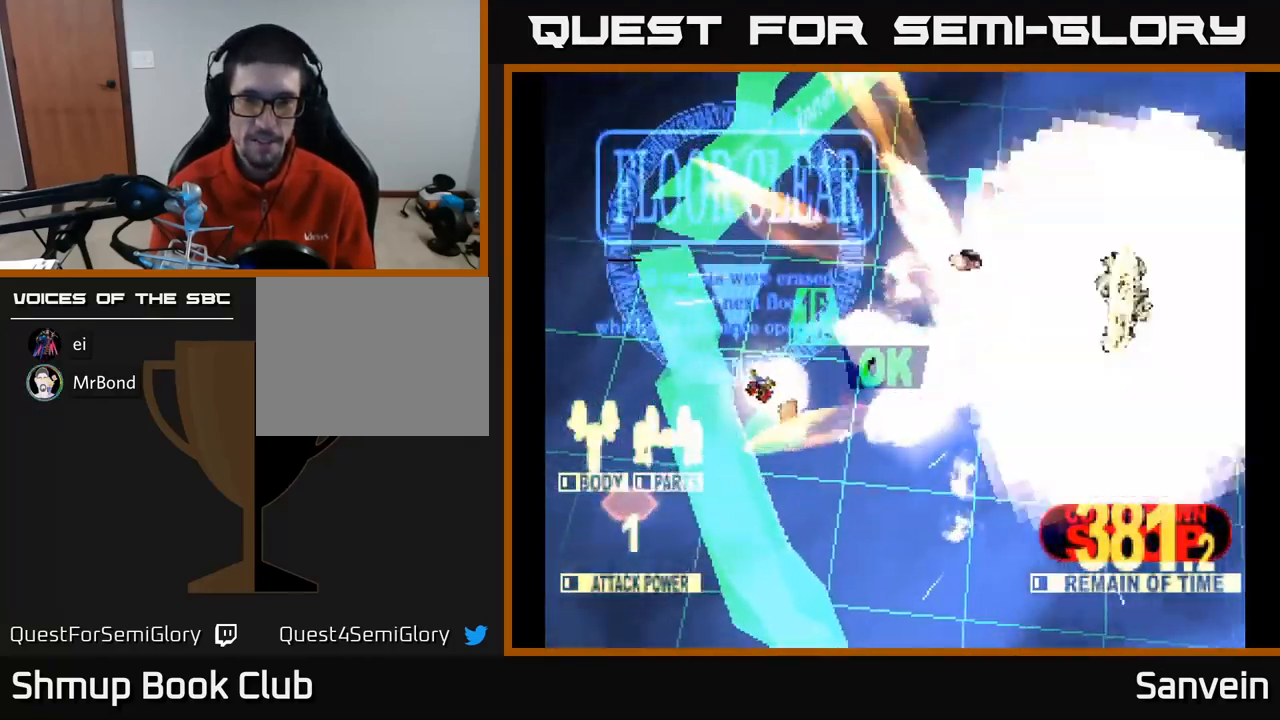
{"buttons": [], "left_stick": "center", "right_stick": "center", "events": [[83, "DPAD_RIGHT", "up"], [83, "X", "down"], [100, "A", "down"], [167, "X", "up"], [300, "A", "up"]]}
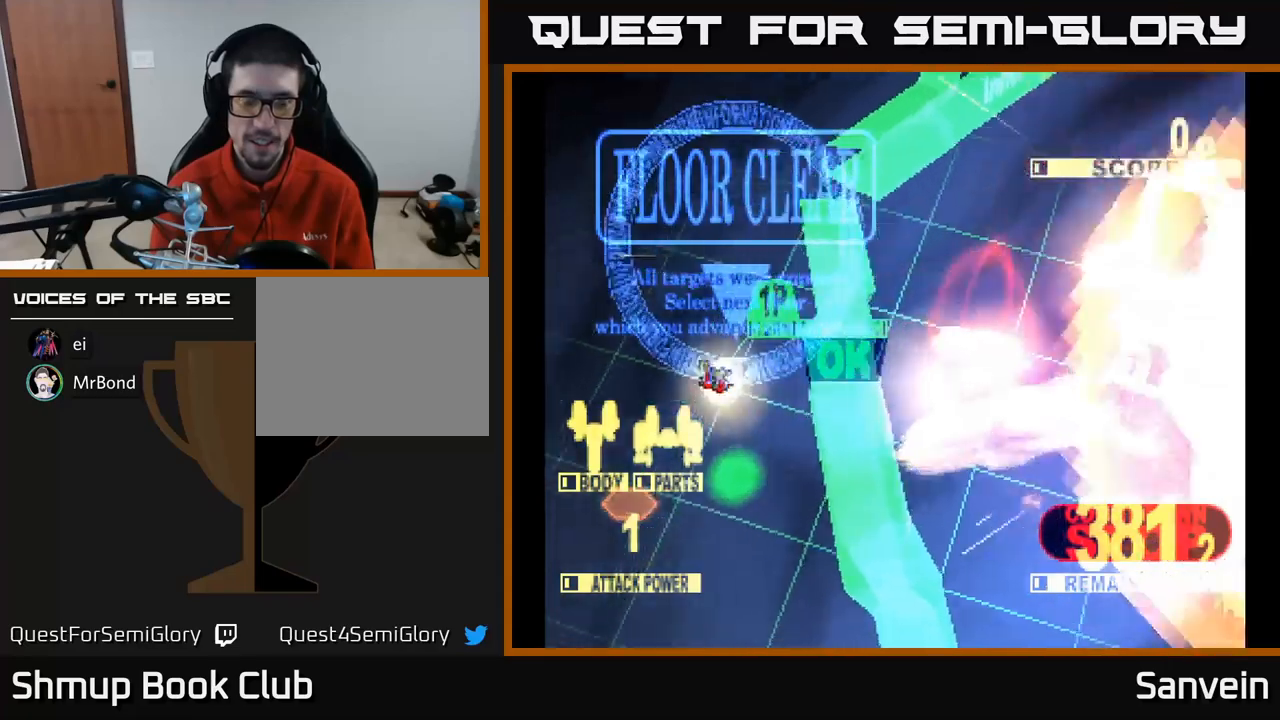
{"buttons": [], "left_stick": "center", "right_stick": "center", "events": []}
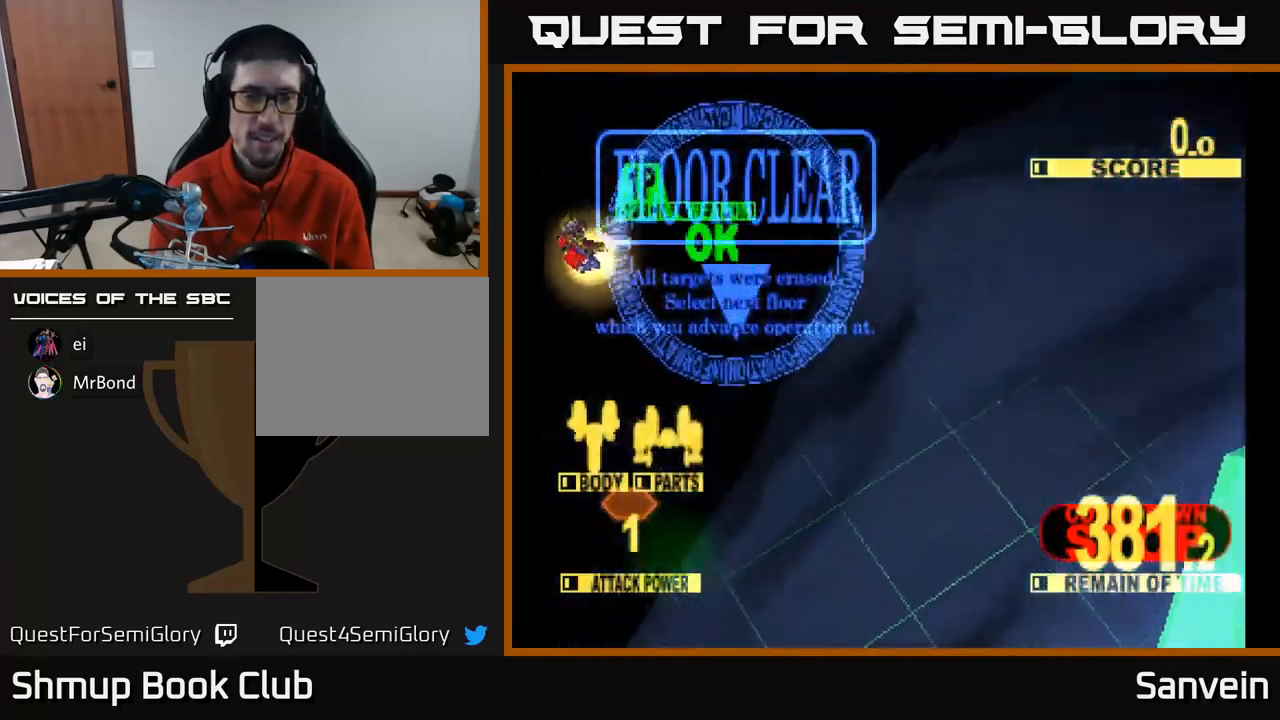
{"buttons": [], "left_stick": "center", "right_stick": "center", "events": [[84, "X", "down"], [200, "X", "up"]]}
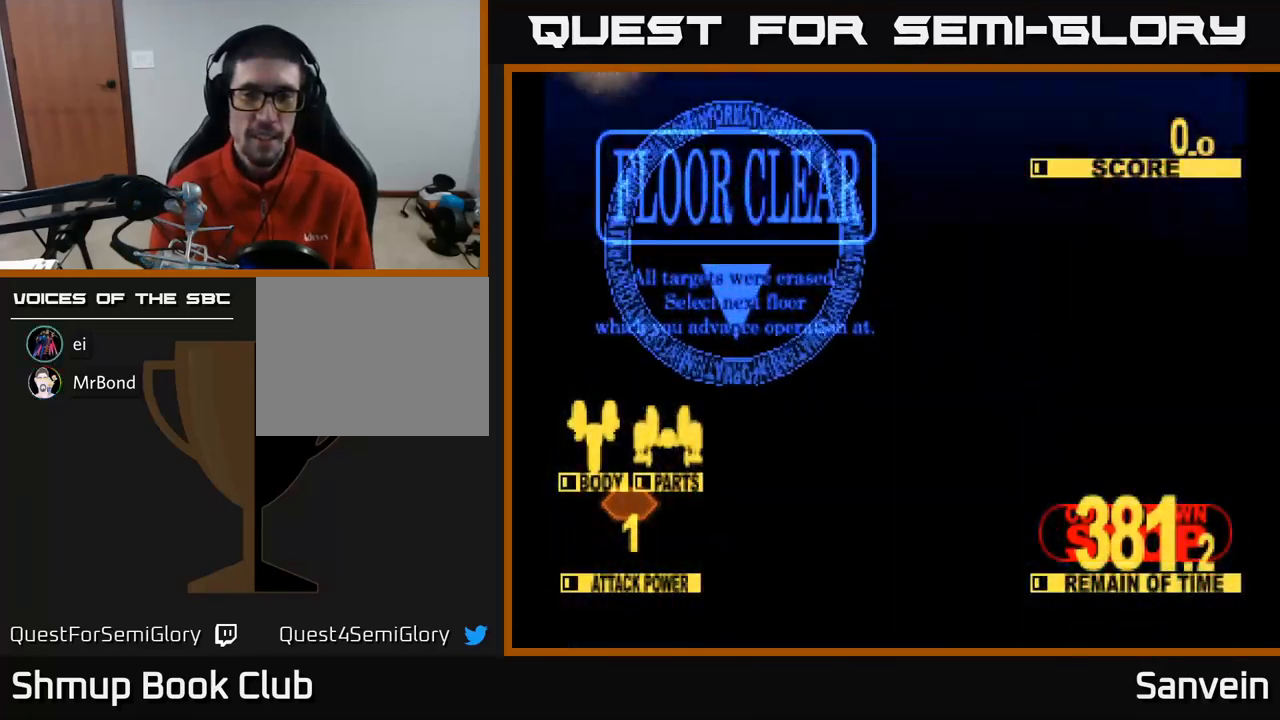
{"buttons": [], "left_stick": "center", "right_stick": "center", "events": []}
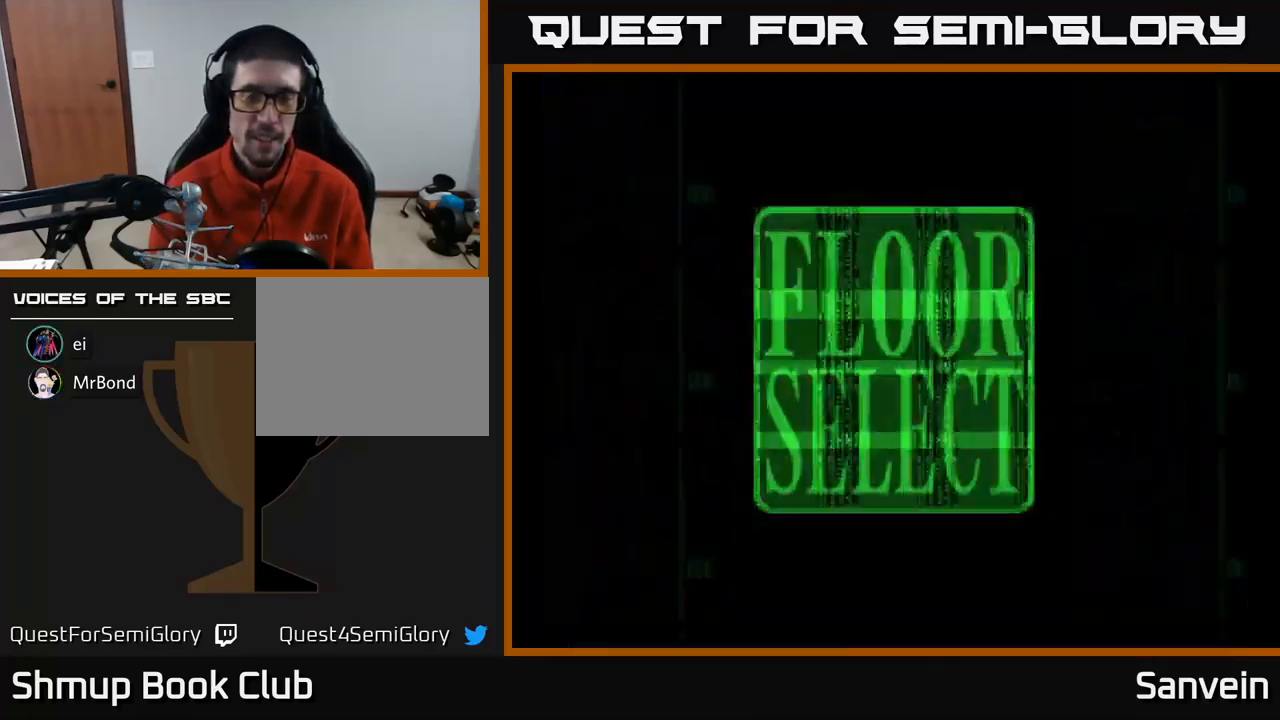
{"buttons": [], "left_stick": "center", "right_stick": "center", "events": []}
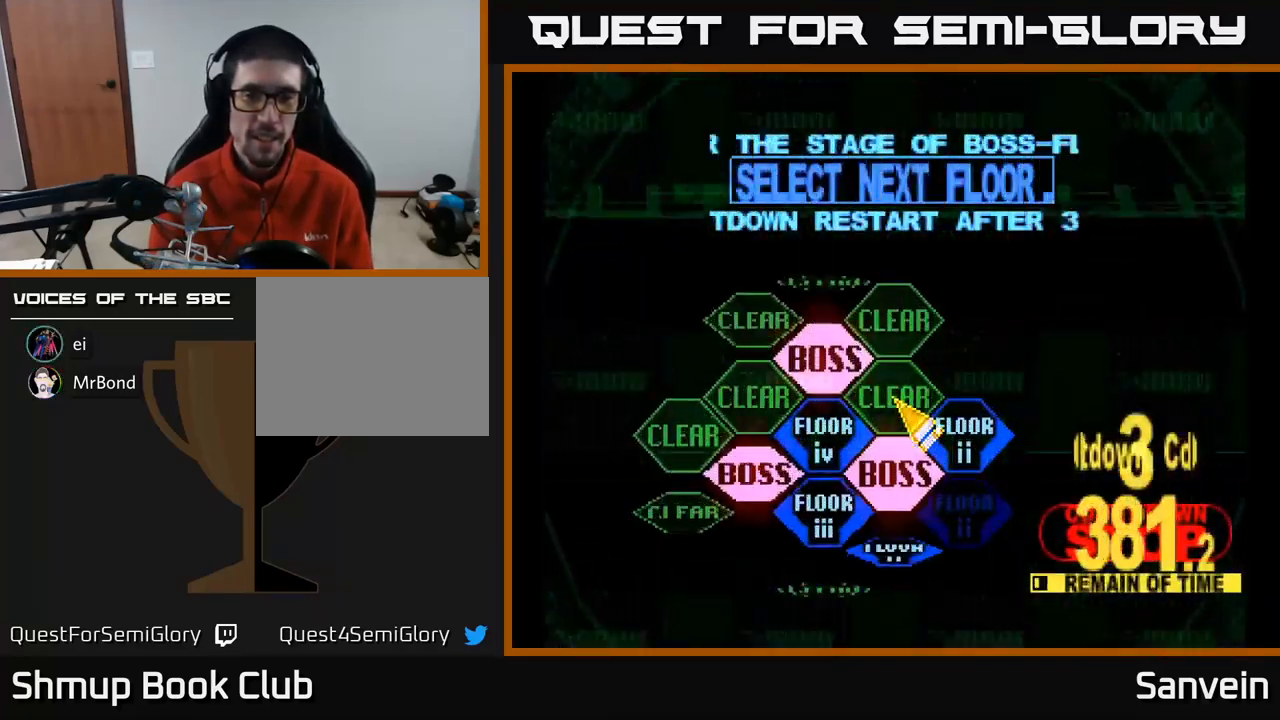
{"buttons": ["DPAD_DOWN"], "left_stick": "center", "right_stick": "center", "events": [[267, "DPAD_DOWN", "down"], [284, "DPAD_RIGHT", "down"], [334, "DPAD_DOWN", "up"], [467, "DPAD_DOWN", "down"], [484, "DPAD_RIGHT", "up"]]}
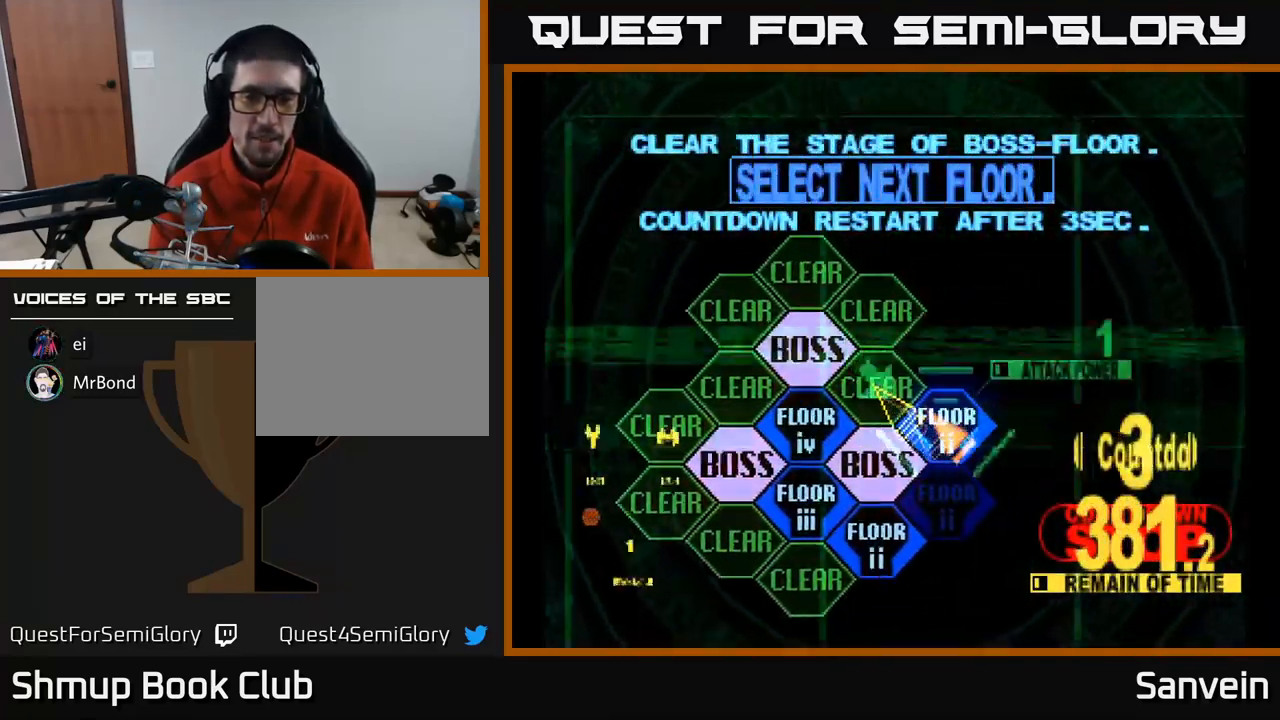
{"buttons": [], "left_stick": "center", "right_stick": "center", "events": [[50, "DPAD_LEFT", "down"], [100, "DPAD_DOWN", "up"], [484, "DPAD_LEFT", "up"]]}
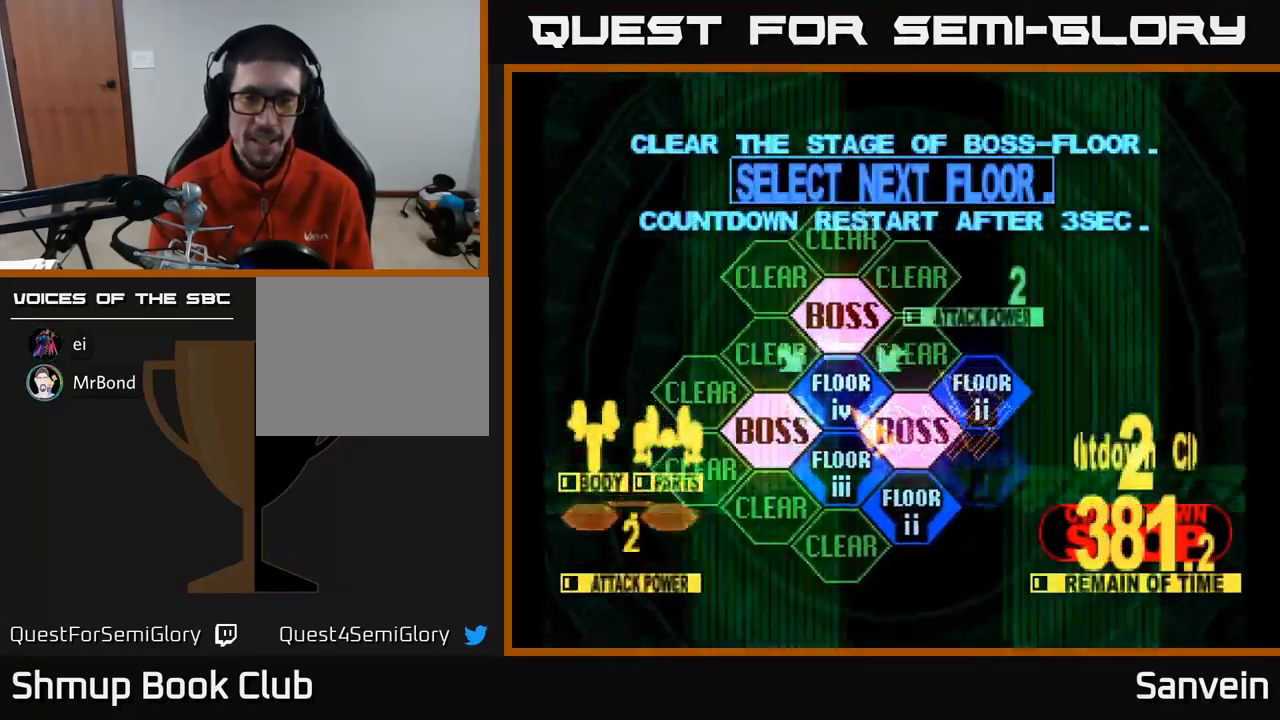
{"buttons": [], "left_stick": "center", "right_stick": "center", "events": [[100, "A", "down"], [317, "A", "up"]]}
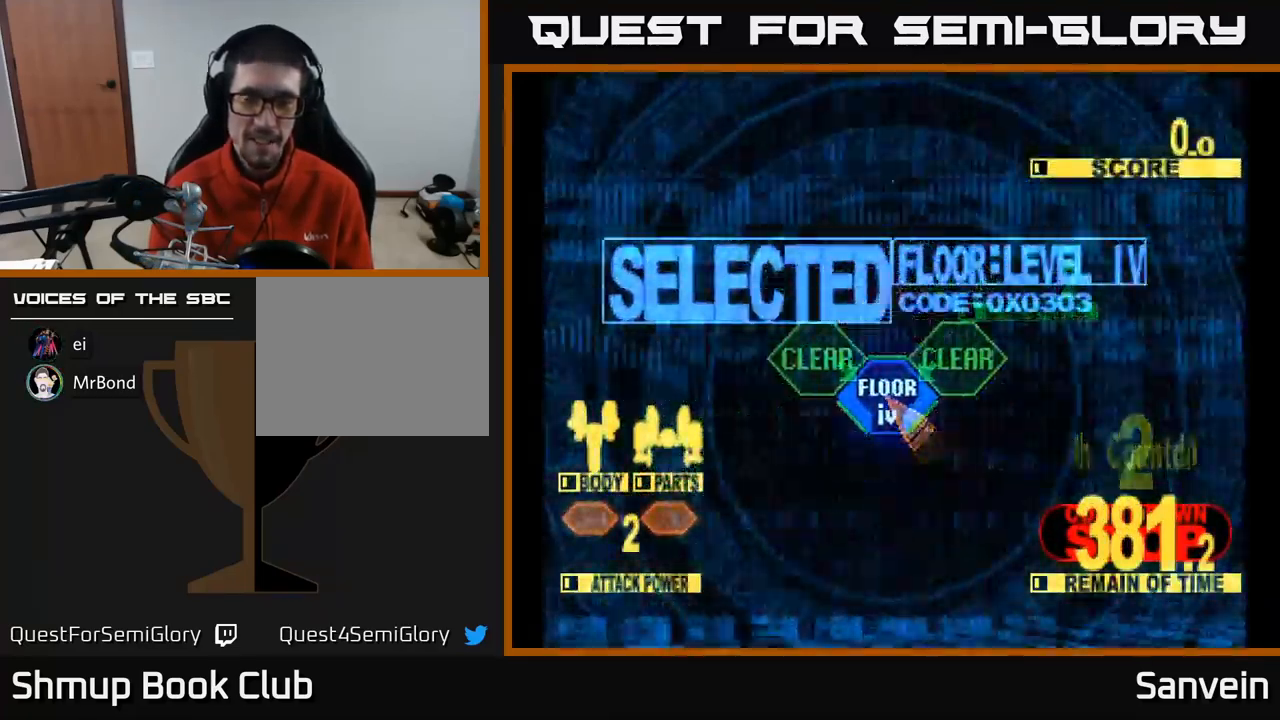
{"buttons": ["X"], "left_stick": "center", "right_stick": "center", "events": [[50, "DPAD_UP", "down"], [234, "X", "down"], [350, "DPAD_UP", "up"]]}
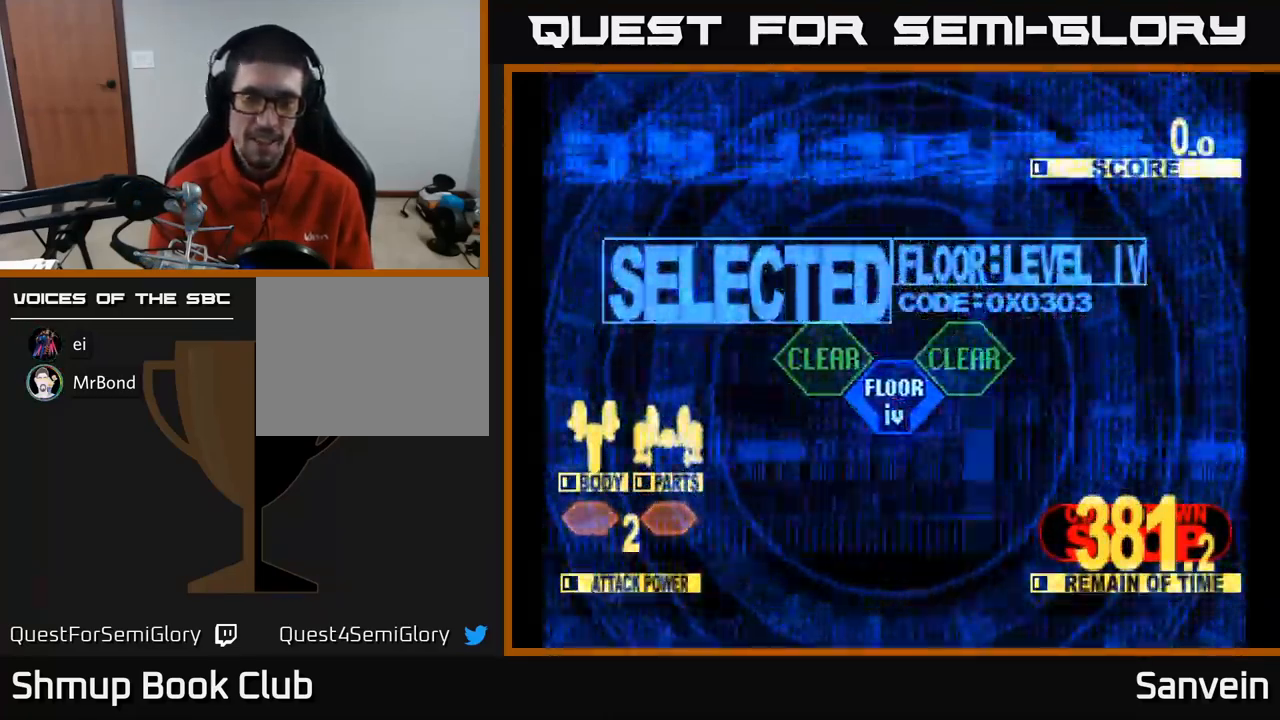
{"buttons": ["X", "DPAD_UP"], "left_stick": "center", "right_stick": "center", "events": [[267, "DPAD_UP", "down"], [284, "X", "up"], [467, "X", "down"]]}
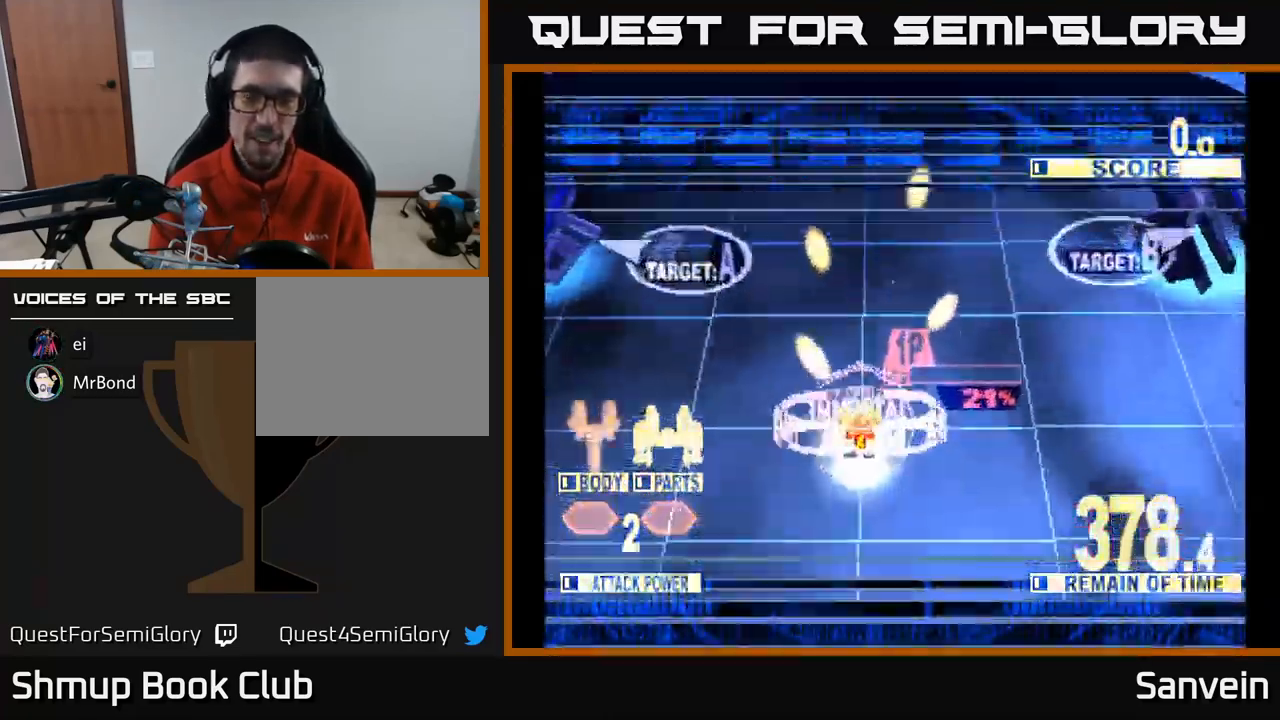
{"buttons": ["X", "DPAD_LEFT"], "left_stick": "center", "right_stick": "center", "events": [[284, "DPAD_LEFT", "down"], [284, "DPAD_UP", "up"]]}
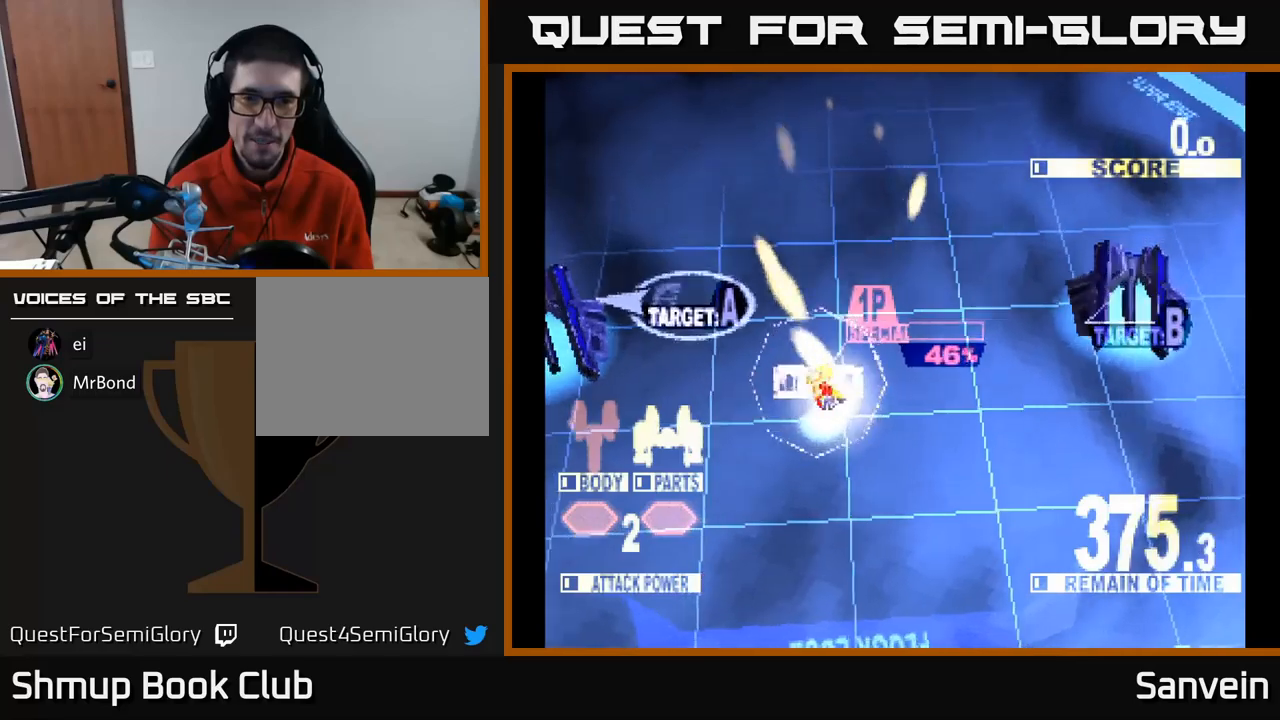
{"buttons": ["X", "DPAD_LEFT"], "left_stick": "center", "right_stick": "center", "events": [[284, "DPAD_UP", "down"], [450, "DPAD_UP", "up"]]}
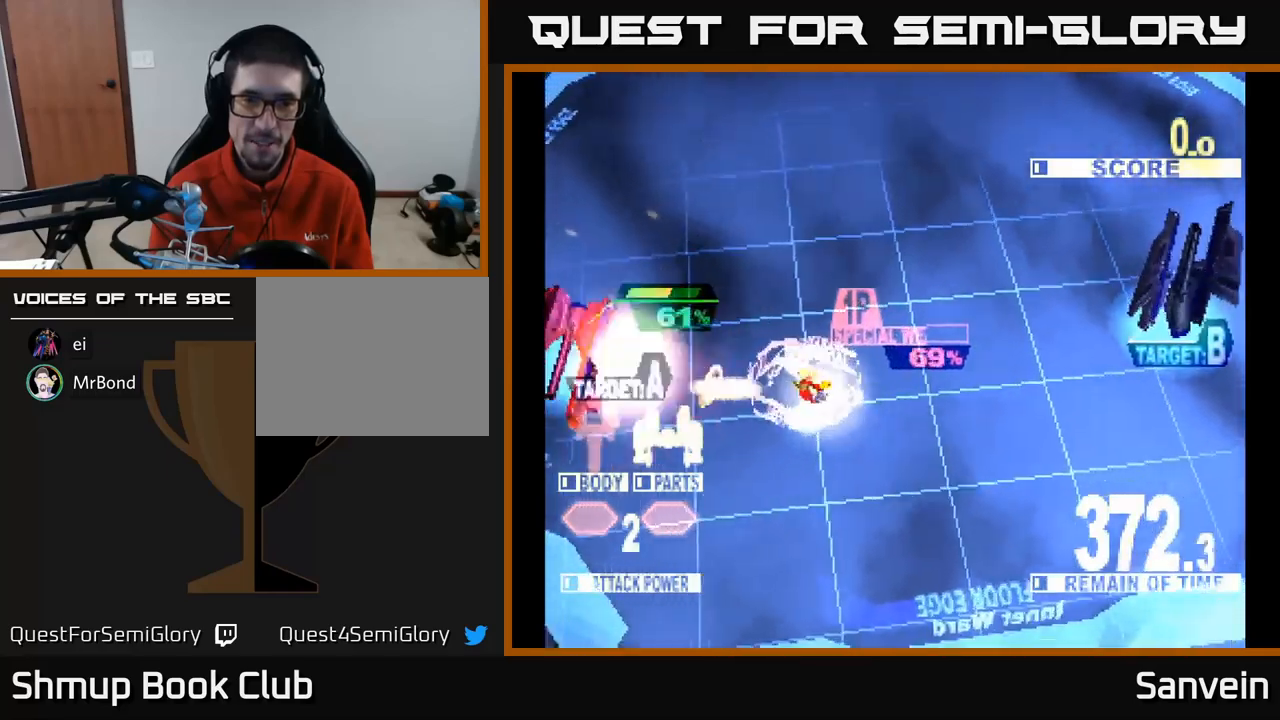
{"buttons": ["X", "DPAD_UP", "DPAD_LEFT"], "left_stick": "center", "right_stick": "center", "events": [[250, "DPAD_UP", "down"]]}
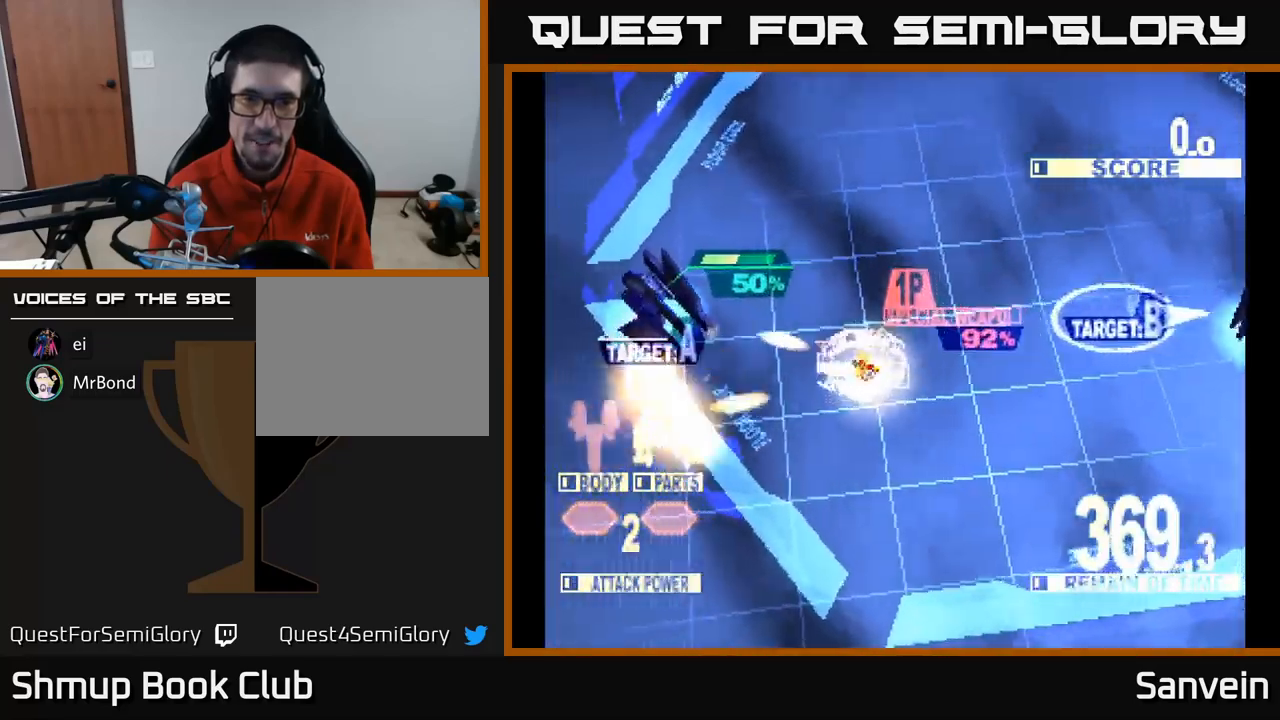
{"buttons": ["X", "DPAD_DOWN", "DPAD_RIGHT"], "left_stick": "center", "right_stick": "center", "events": [[417, "DPAD_LEFT", "up"], [417, "DPAD_UP", "up"], [450, "DPAD_RIGHT", "down"], [484, "DPAD_DOWN", "down"]]}